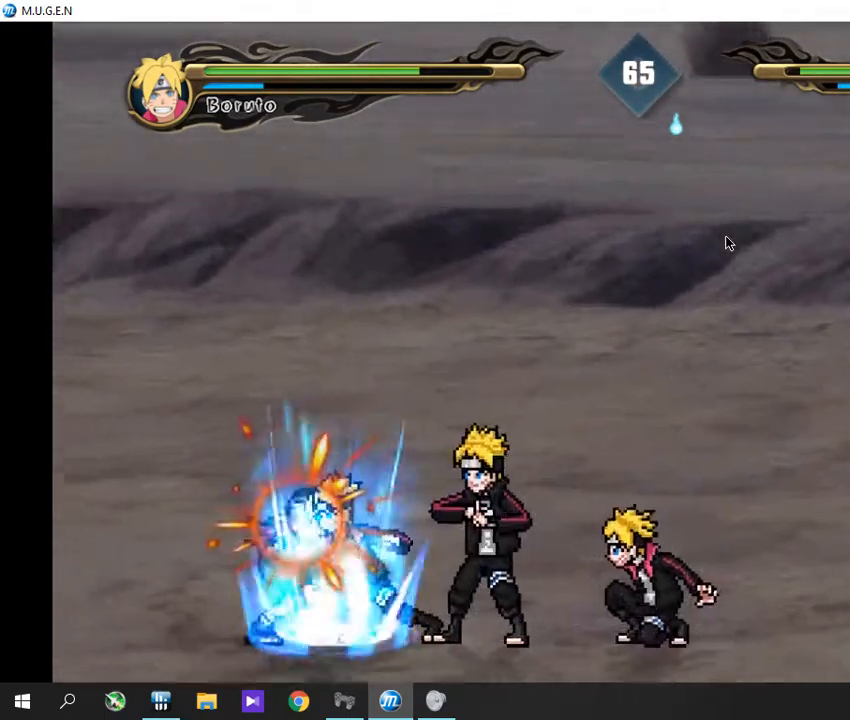
Gameplay with a controller (PlayStation layout); each line is a JSON object with the inputs held at the frame after it. "events" lists button and stick changes between this image and that frame as [ms after this image, input, new state], when the widget could be followed in between. Not read: L3 R3 left_stick right_stick.
{"buttons": ["CIRCLE", "DPAD_DOWN", "DPAD_LEFT"]}
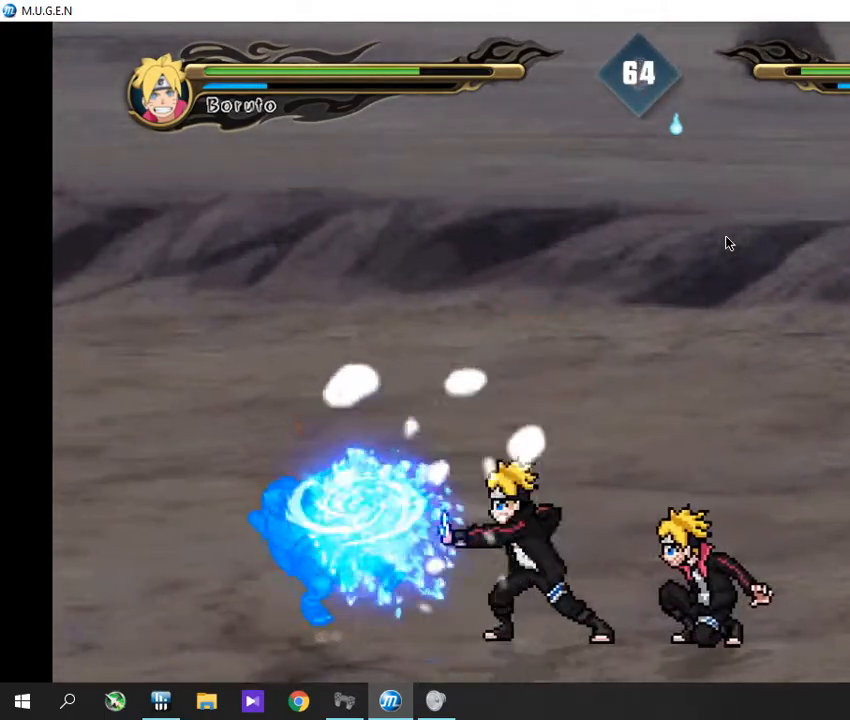
{"buttons": ["DPAD_LEFT"]}
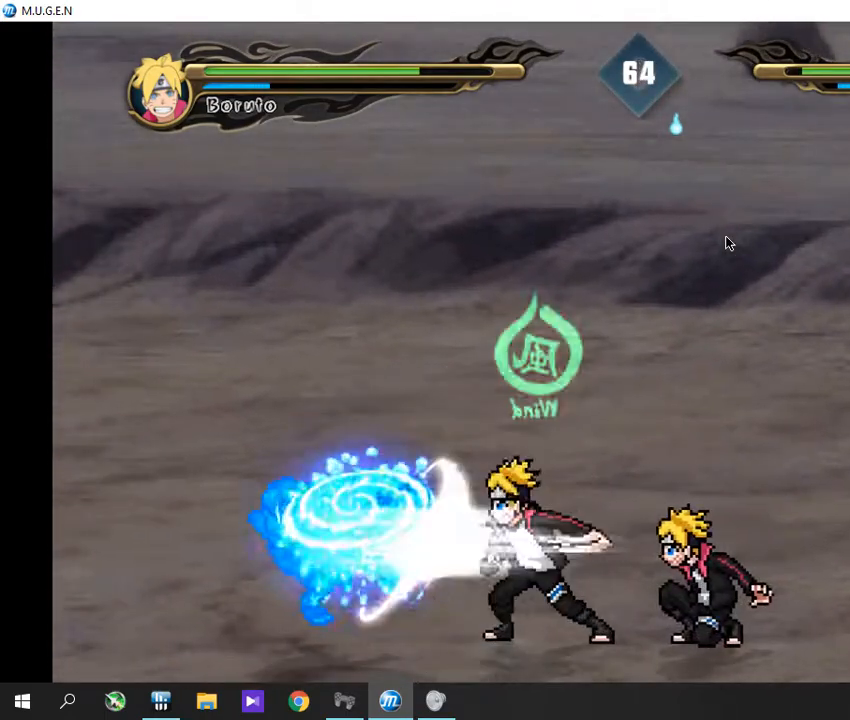
{"buttons": []}
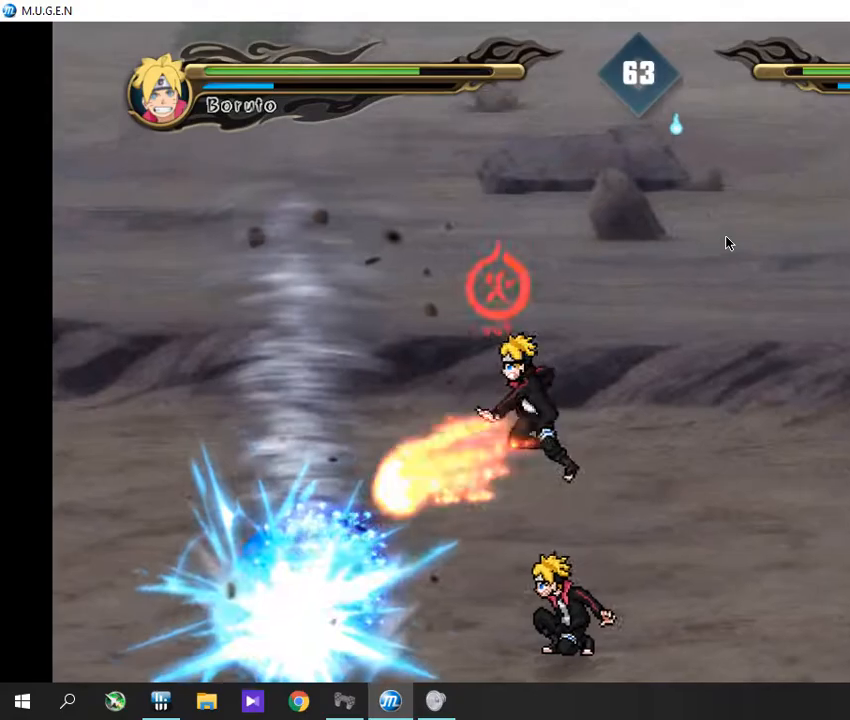
{"buttons": [], "events": []}
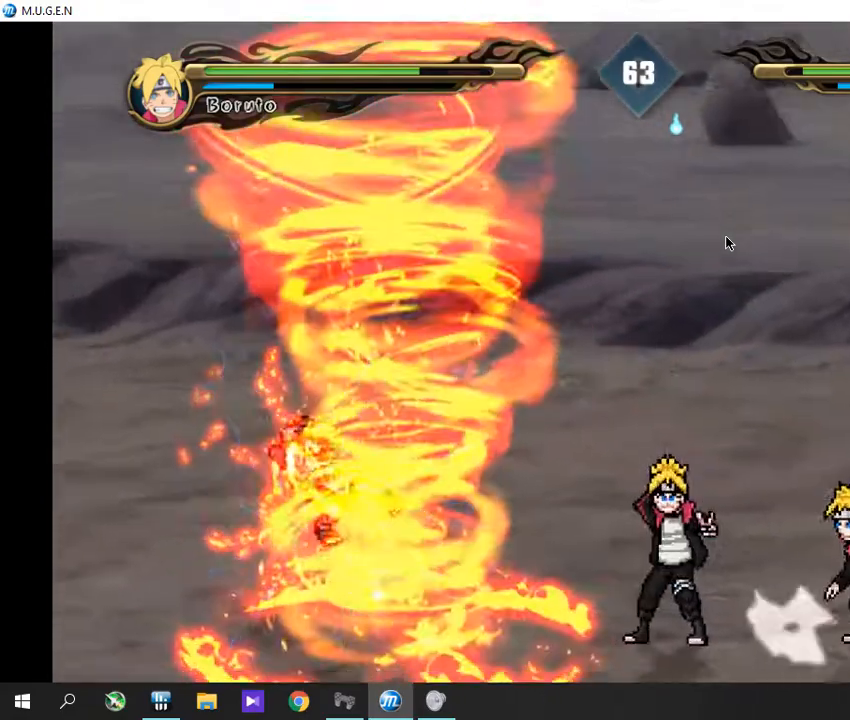
{"buttons": ["TRIANGLE"]}
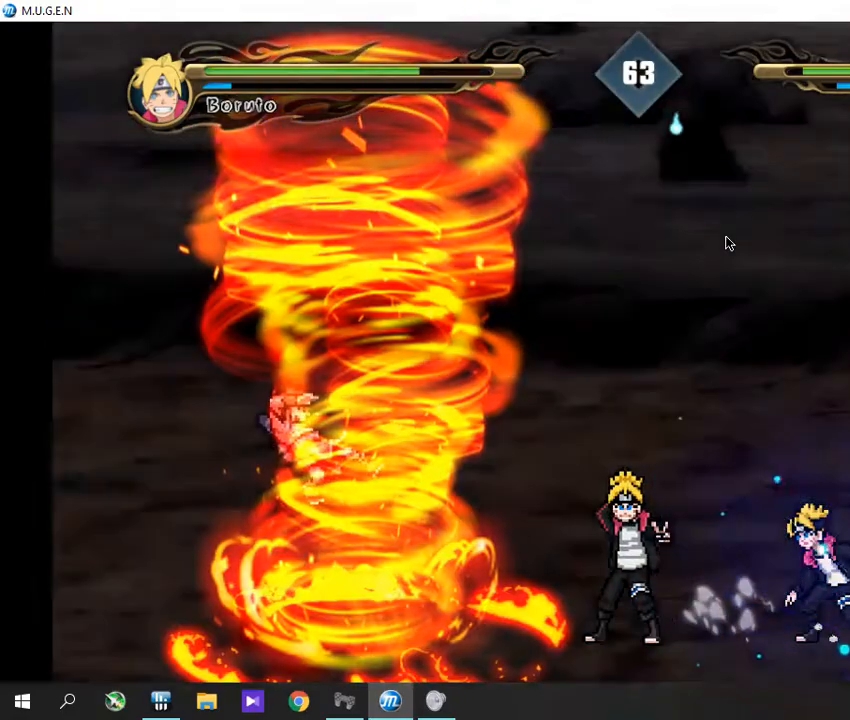
{"buttons": ["TRIANGLE"], "events": []}
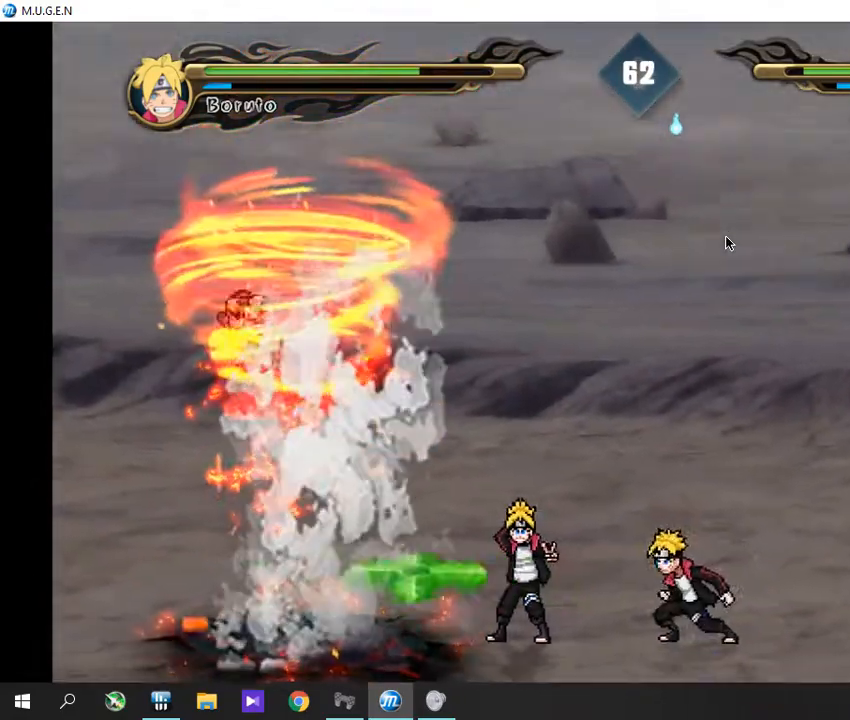
{"buttons": ["TRIANGLE"], "events": []}
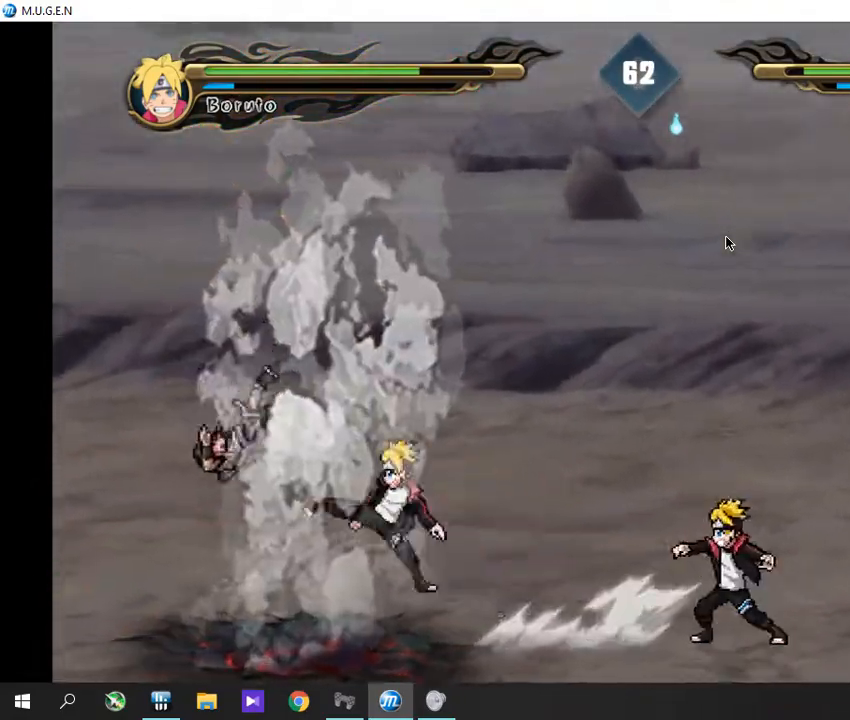
{"buttons": []}
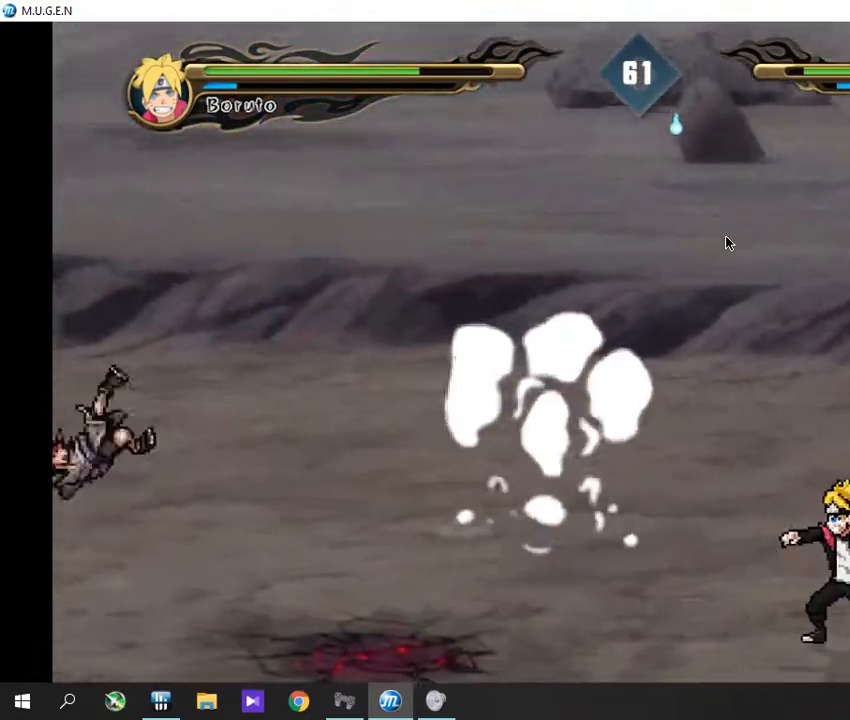
{"buttons": [], "events": []}
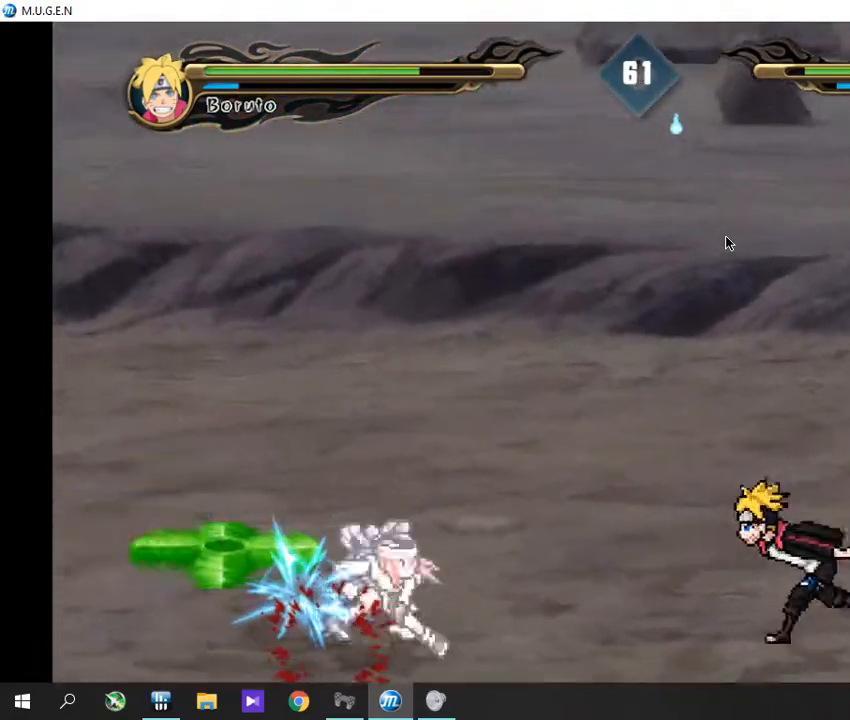
{"buttons": [], "events": []}
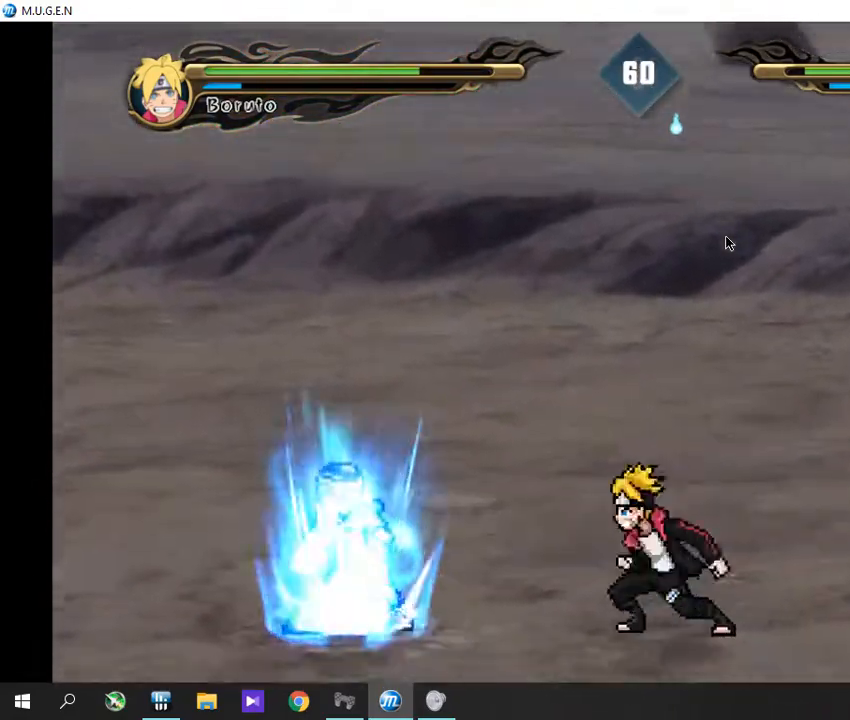
{"buttons": ["L2"]}
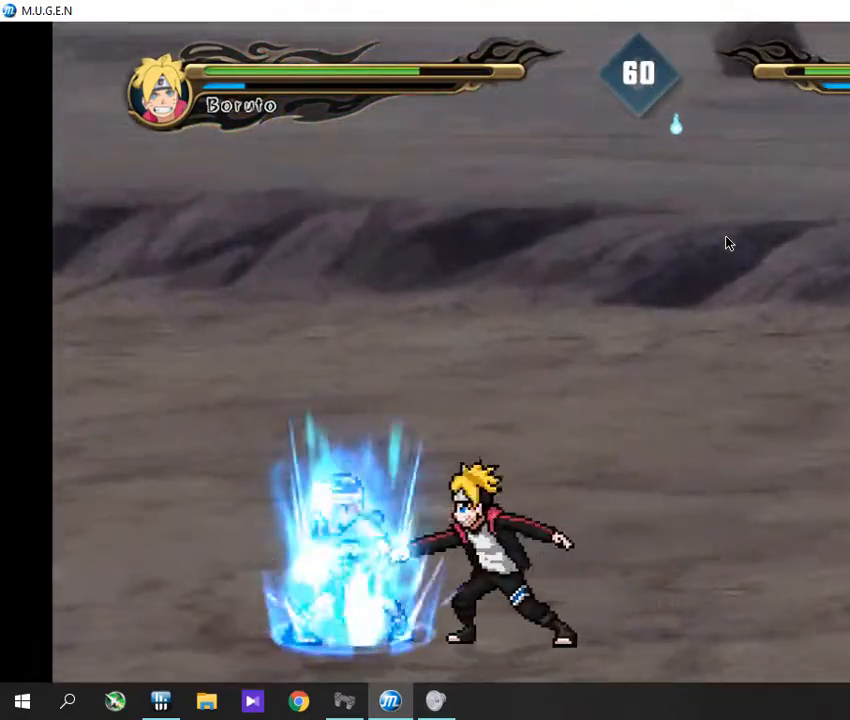
{"buttons": []}
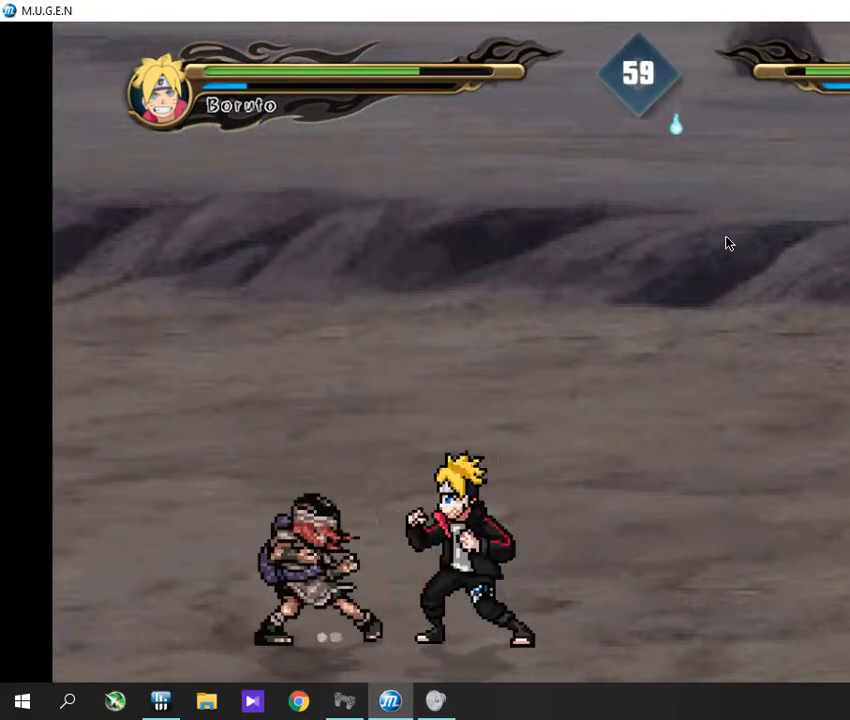
{"buttons": [], "events": []}
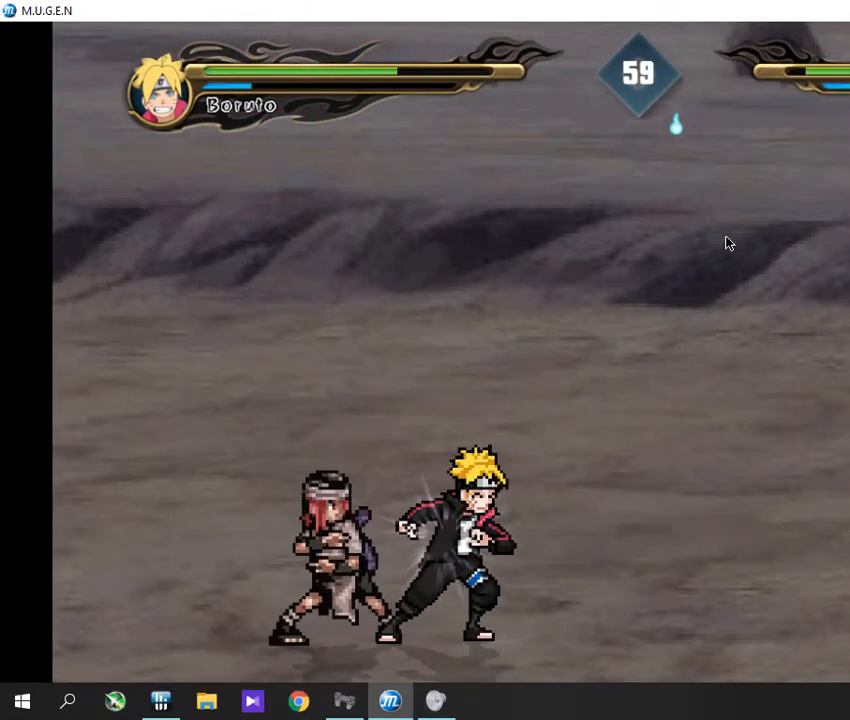
{"buttons": ["L1"]}
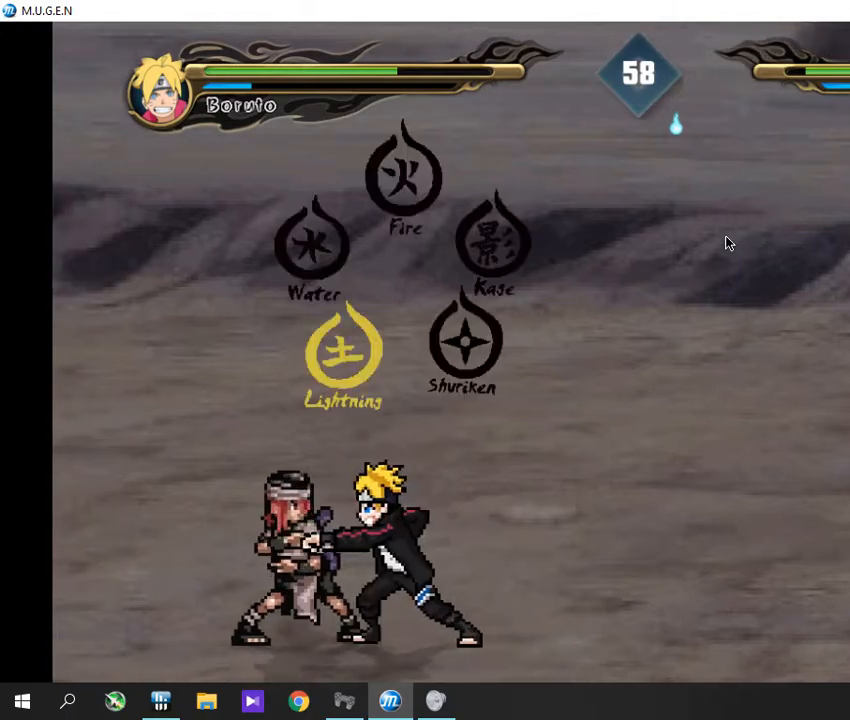
{"buttons": ["L1"], "events": [[34, "R1", "down"], [67, "R1", "up"], [135, "R1", "down"], [169, "R1", "up"]]}
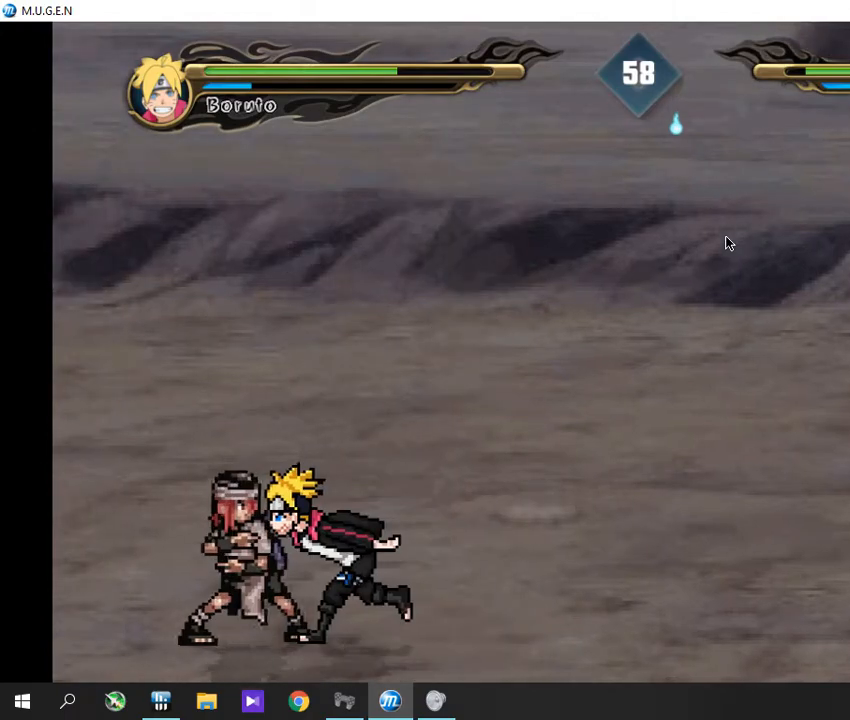
{"buttons": []}
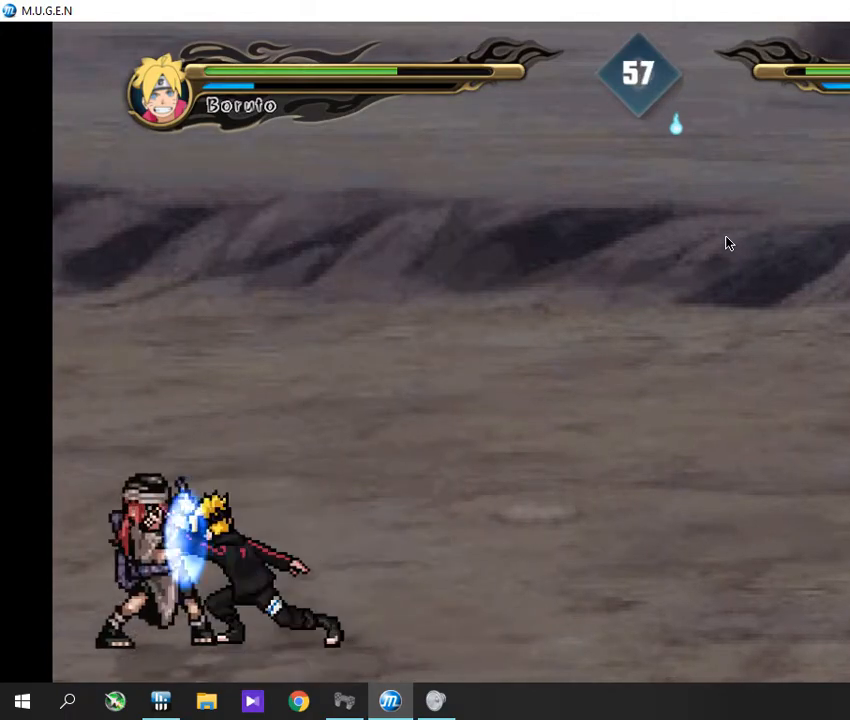
{"buttons": ["TRIANGLE"]}
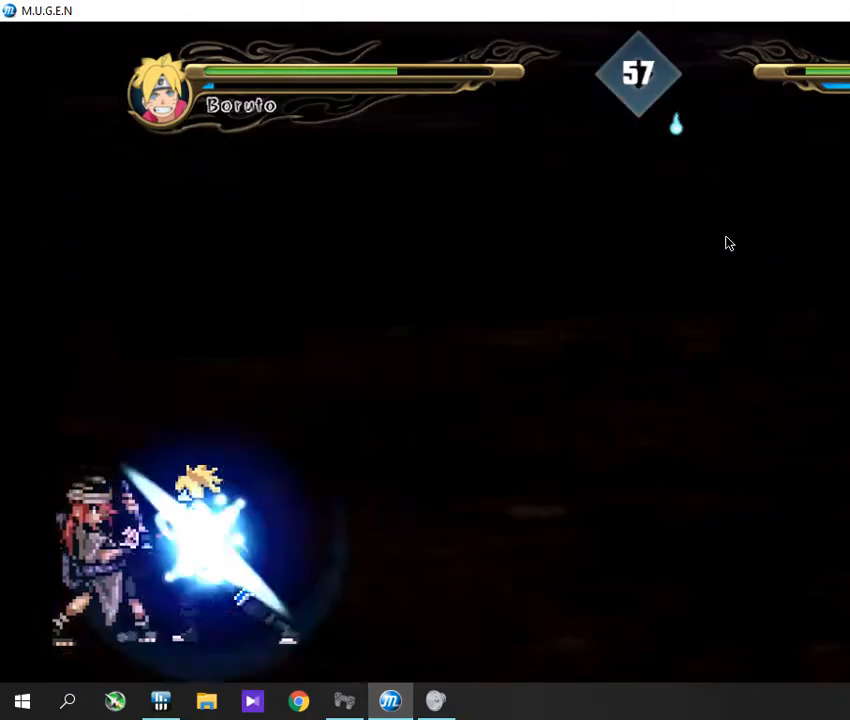
{"buttons": []}
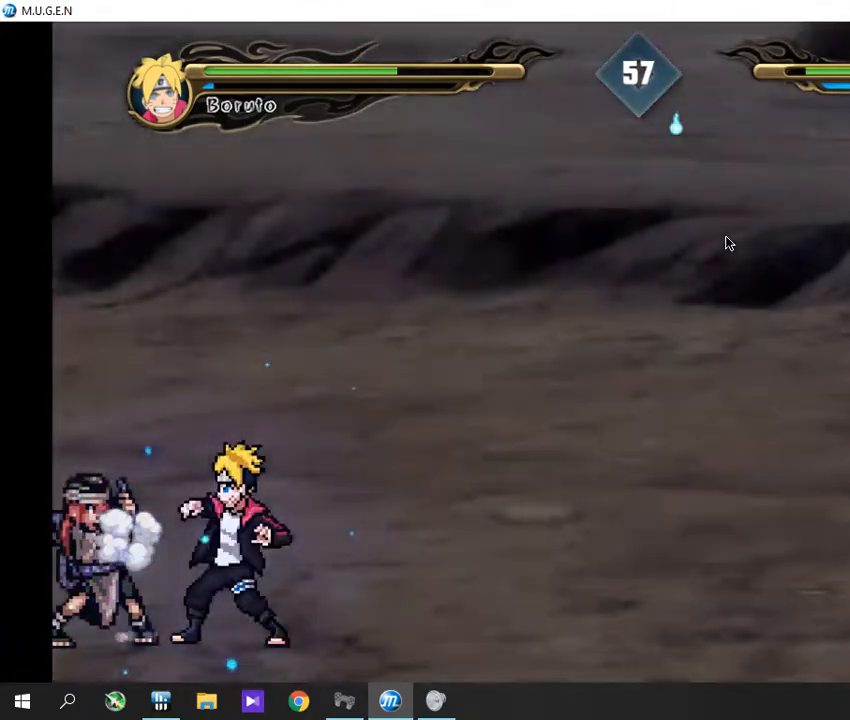
{"buttons": ["TRIANGLE"]}
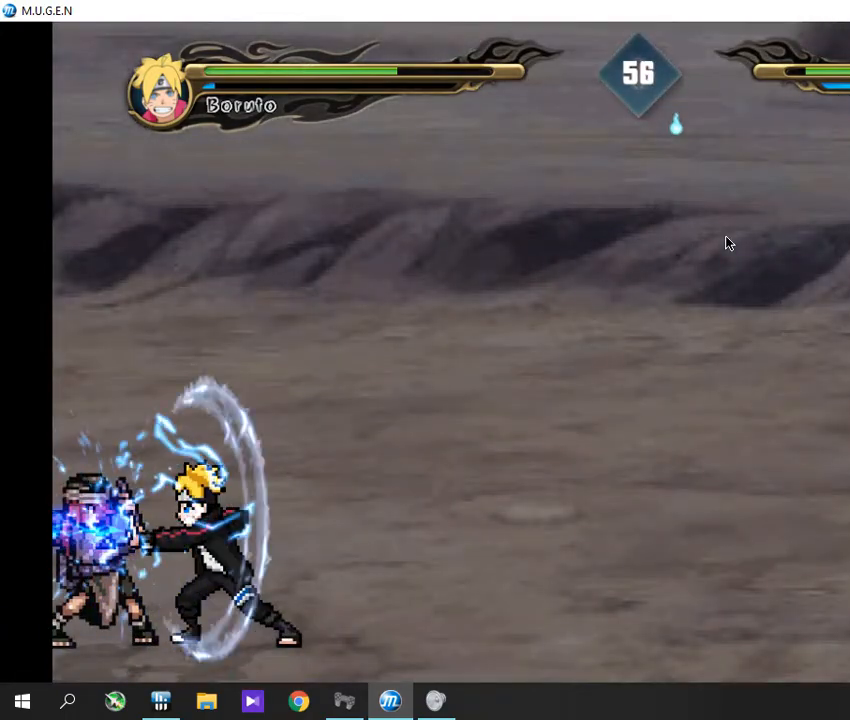
{"buttons": []}
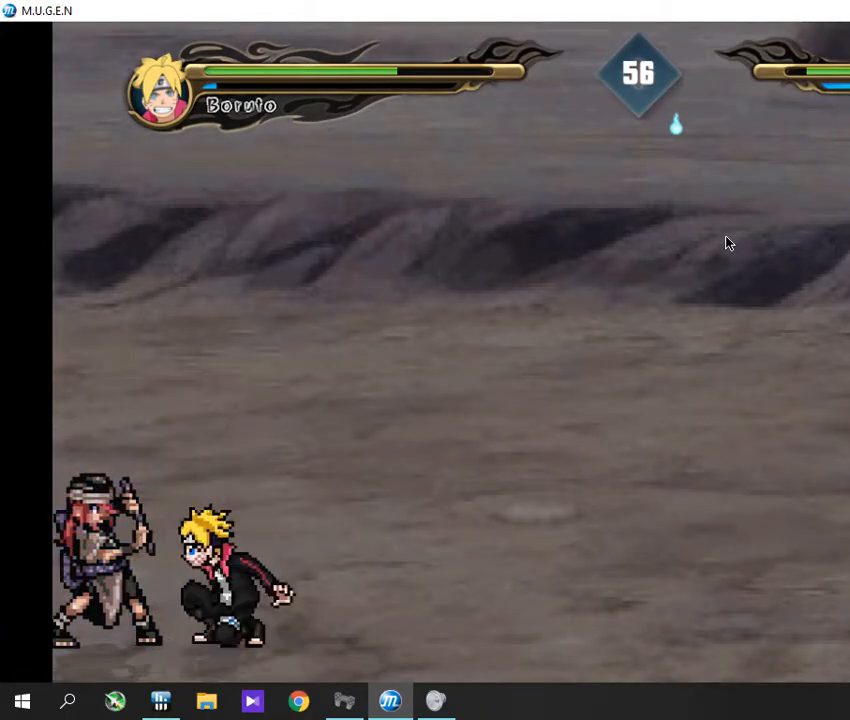
{"buttons": [], "events": []}
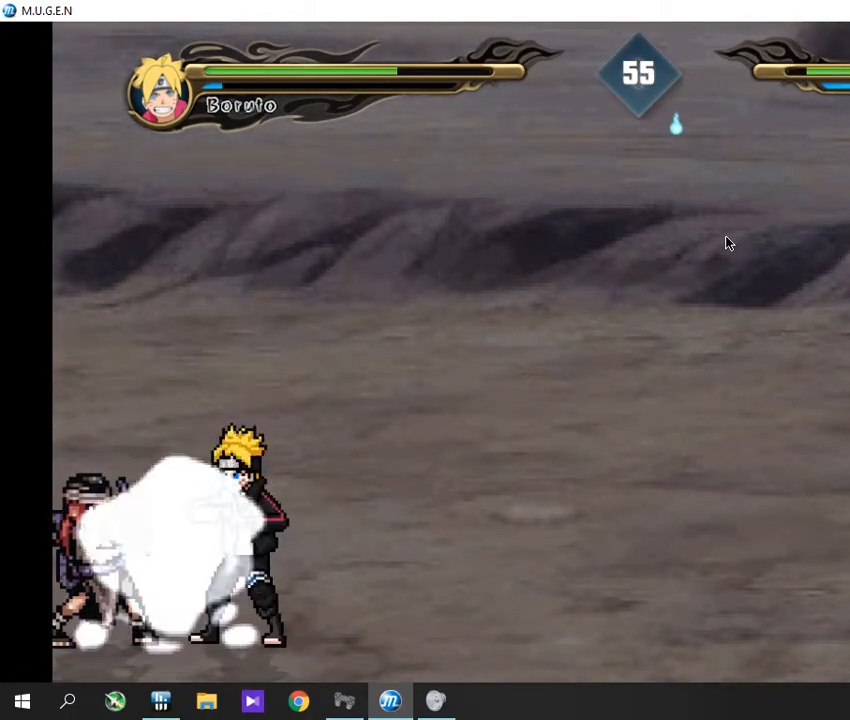
{"buttons": ["TRIANGLE"]}
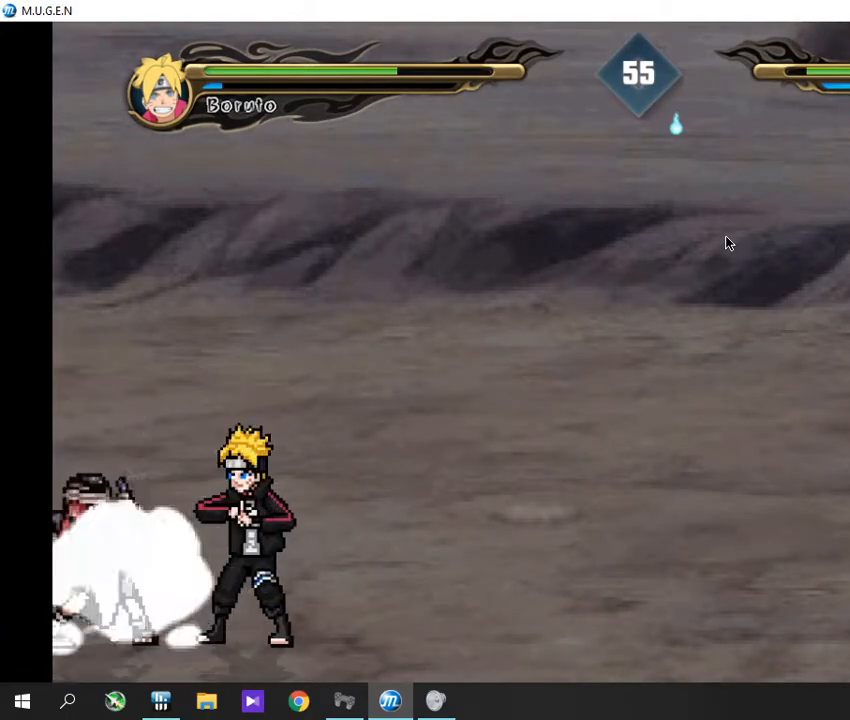
{"buttons": []}
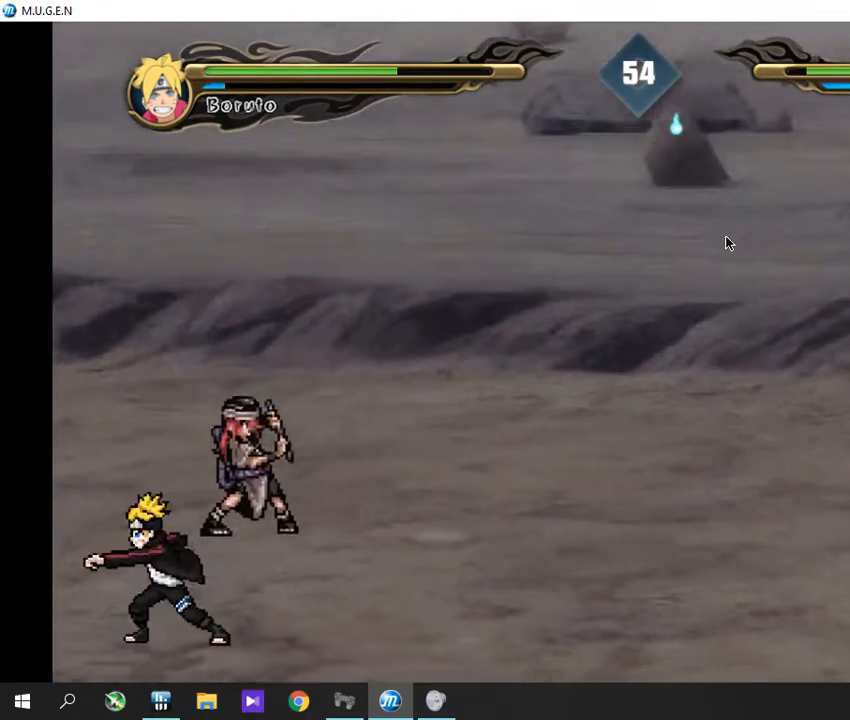
{"buttons": [], "events": []}
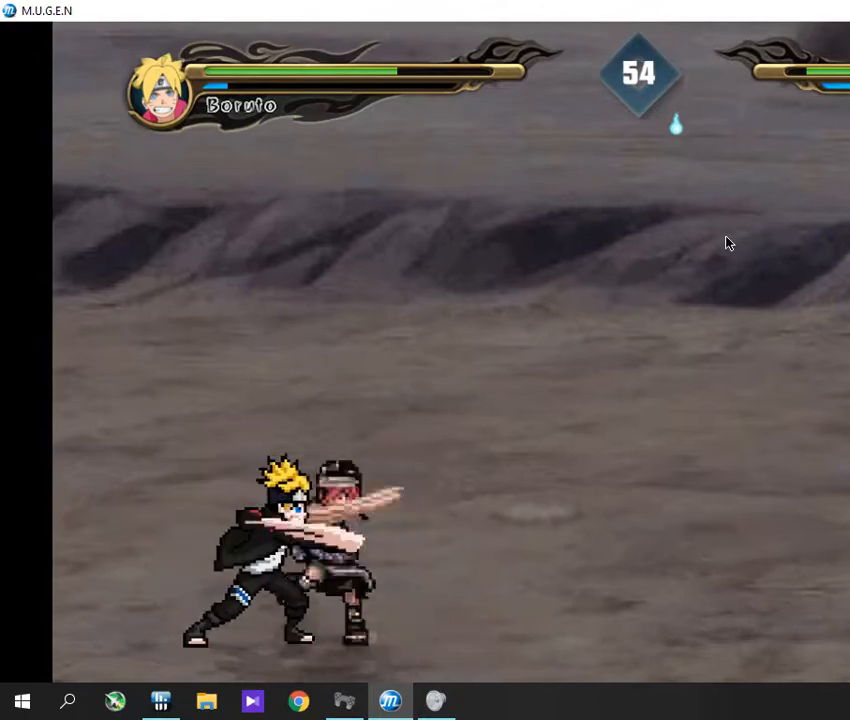
{"buttons": [], "events": []}
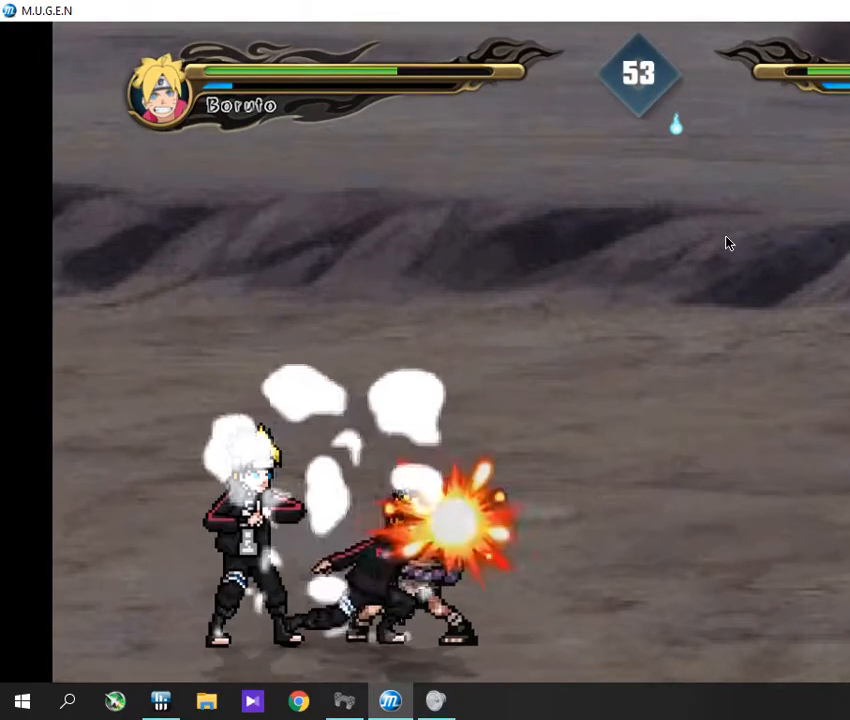
{"buttons": ["CIRCLE"]}
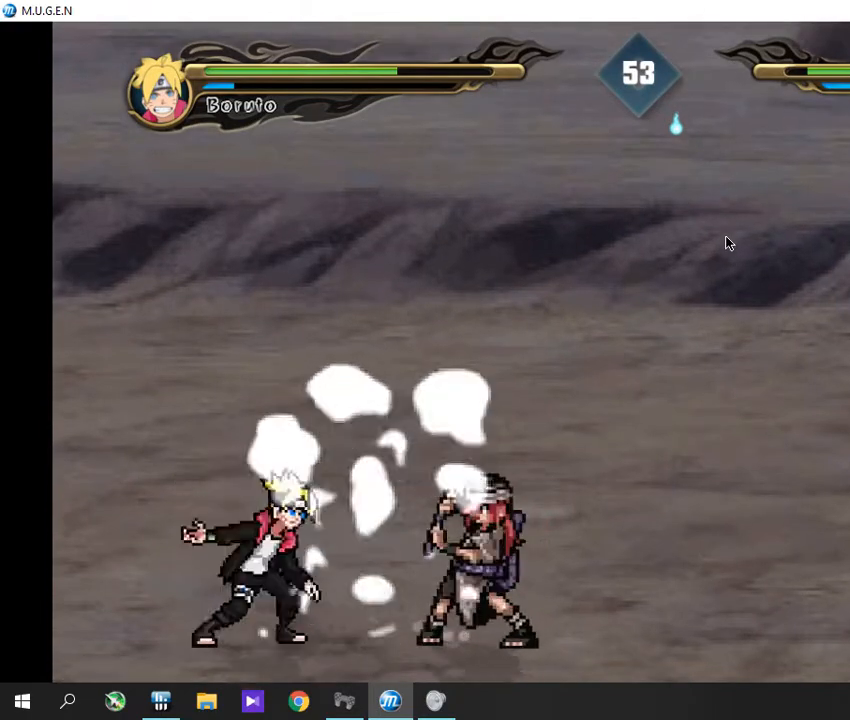
{"buttons": ["CIRCLE"], "events": []}
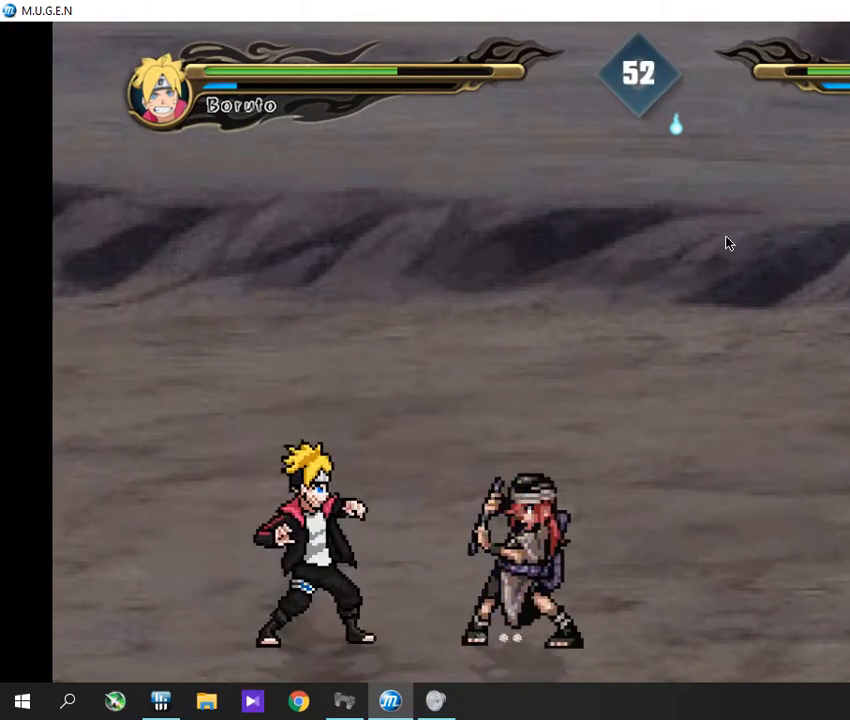
{"buttons": []}